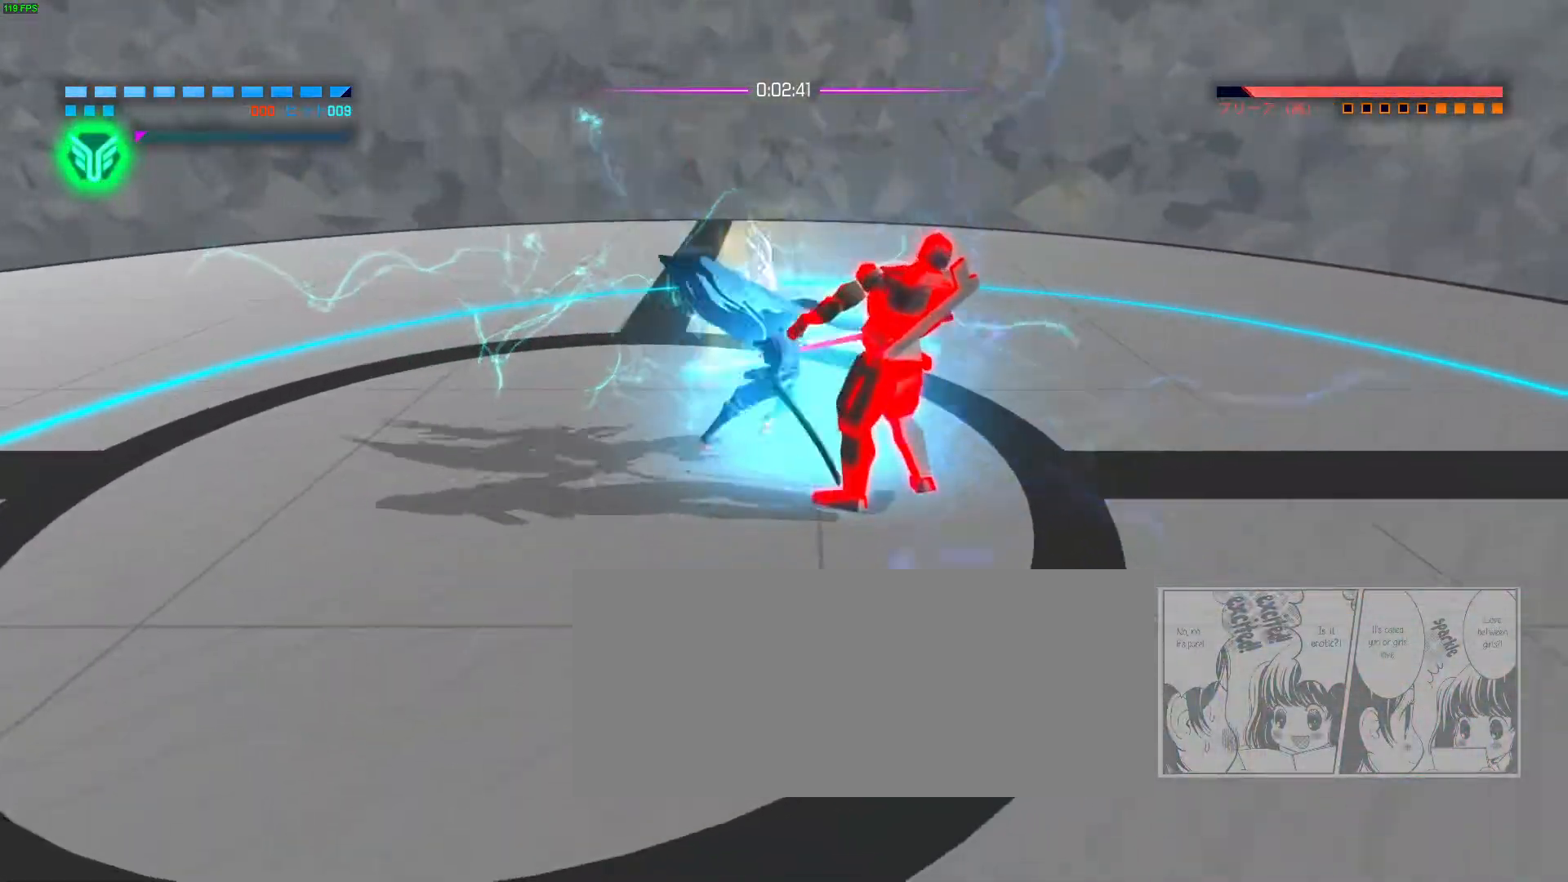
Gameplay with keyboard and mouse; each line is a JSON object with the keys and mouse buttons held at the frame after it. "events" lists presses ("down") and releases ("up") of "a", "ctrl", "d", "e", "f", "q", "r", "s", "shift", "space", "tab", "w", "mouse_left", "mouse_wheel", "mouse_right", "mouse_mb4" and "mouse_mb5" between this image and that frame as [ms after this image, input, new state], when the widget could be followed in between. "mouse_left", "mouse_wheel", "mouse_right", "mouse_mb4", "mouse_mb5" = the "left", "wheel", "right", "mb4", "mb5" buttons of the "mouse" list. No other keys are recorded. "wheel" means that the mouse wheel is clicked or scrolled. Not read: mouse_move.
{"keys": [], "mouse": ["left"], "events": [[67, "e", "up"], [150, "mouse_left", "down"], [200, "mouse_left", "up"], [267, "mouse_left", "down"], [317, "mouse_left", "up"], [433, "mouse_left", "down"]]}
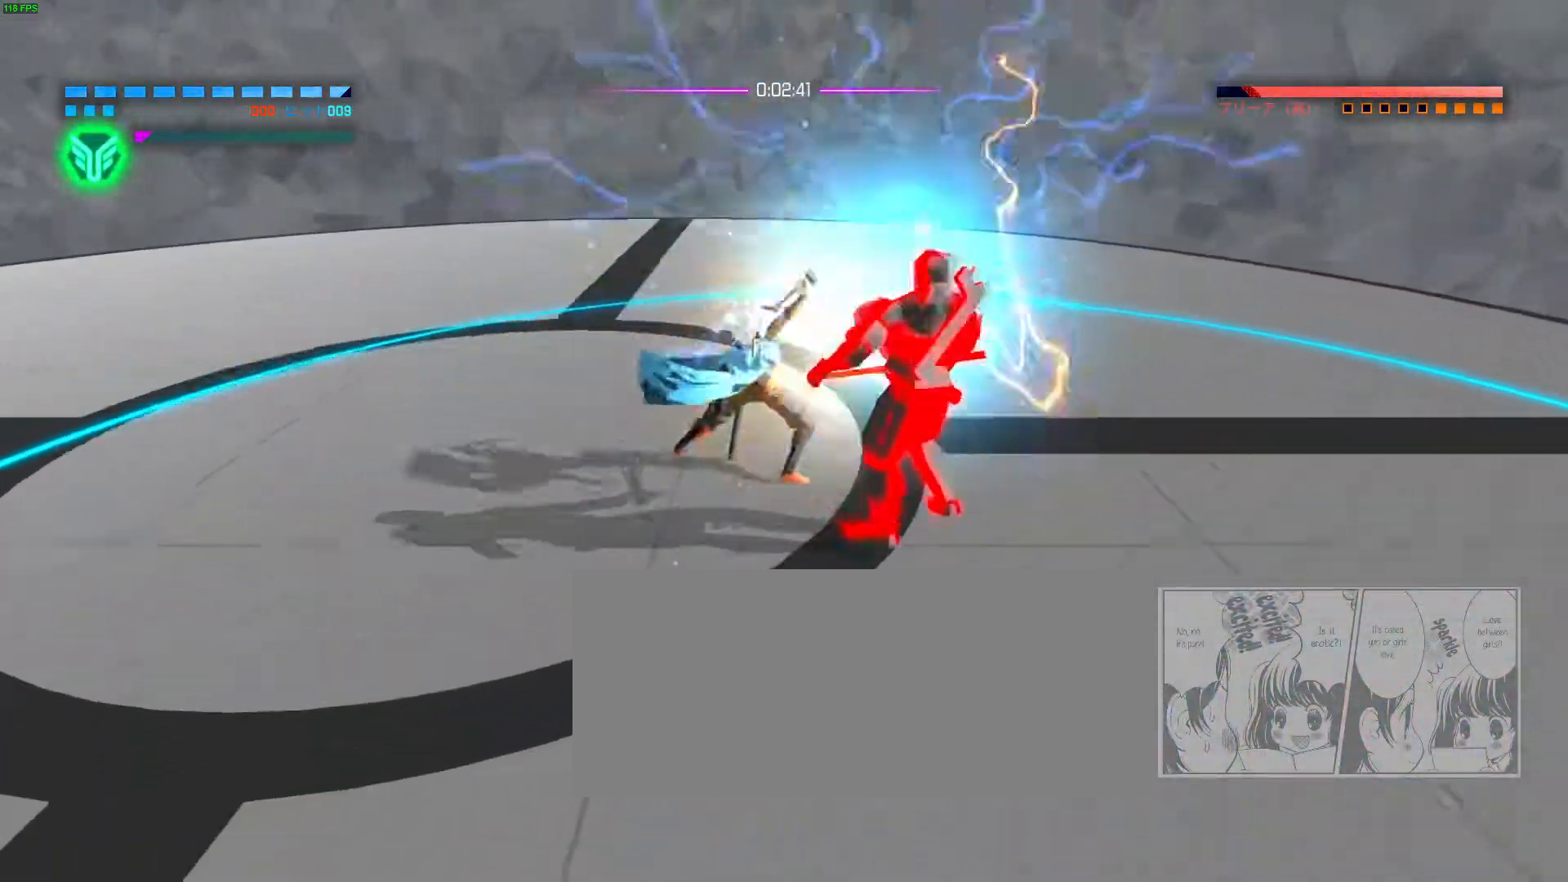
{"keys": [], "mouse": [], "events": [[200, "e", "down"], [283, "e", "up"], [400, "mouse_left", "up"]]}
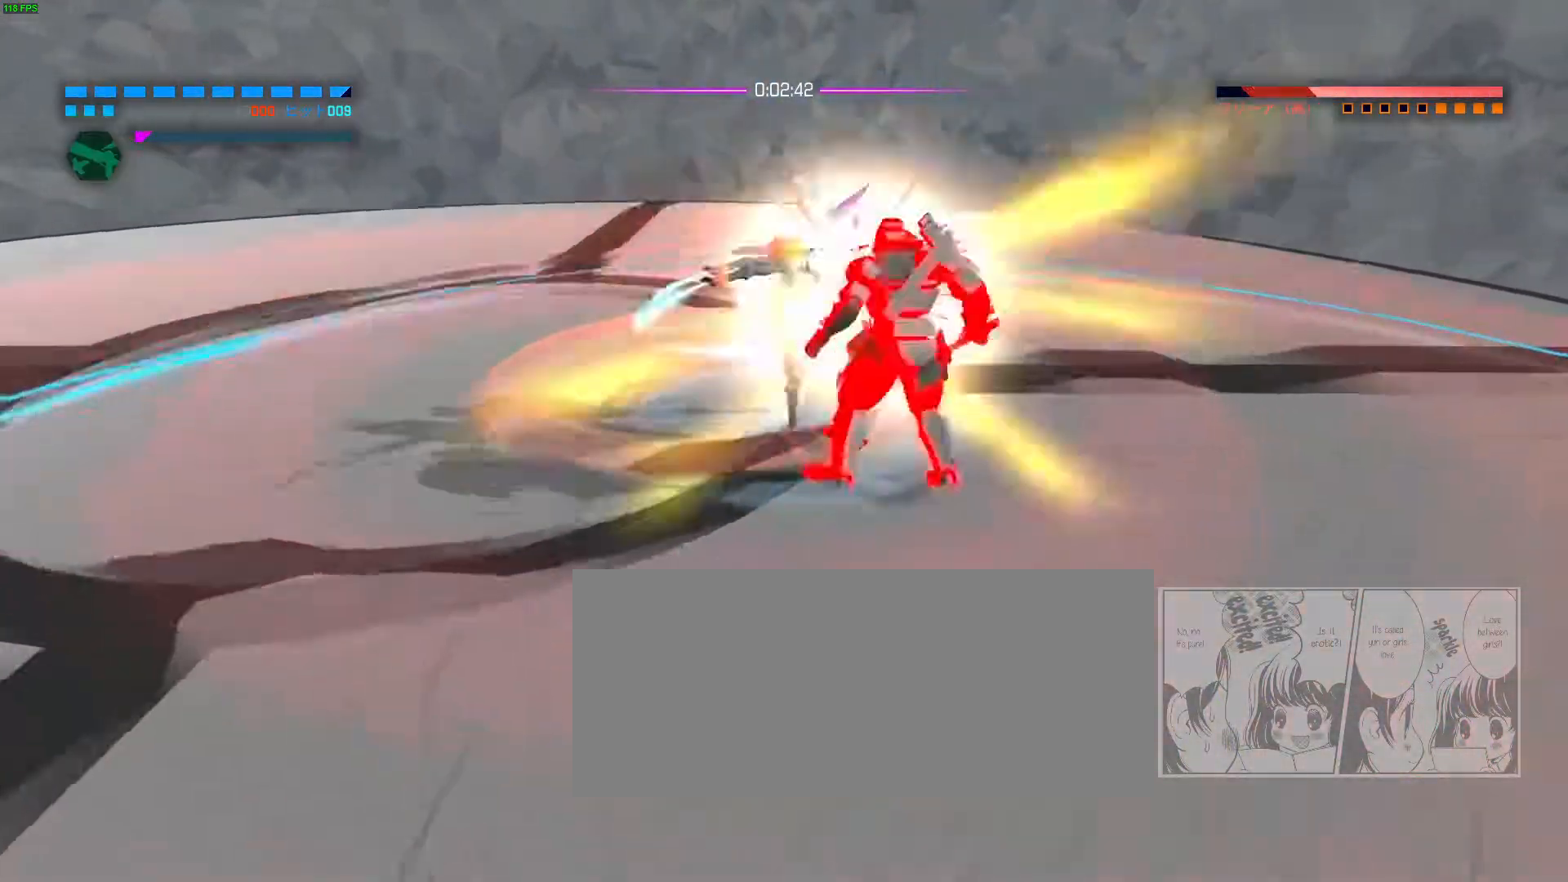
{"keys": [], "mouse": [], "events": []}
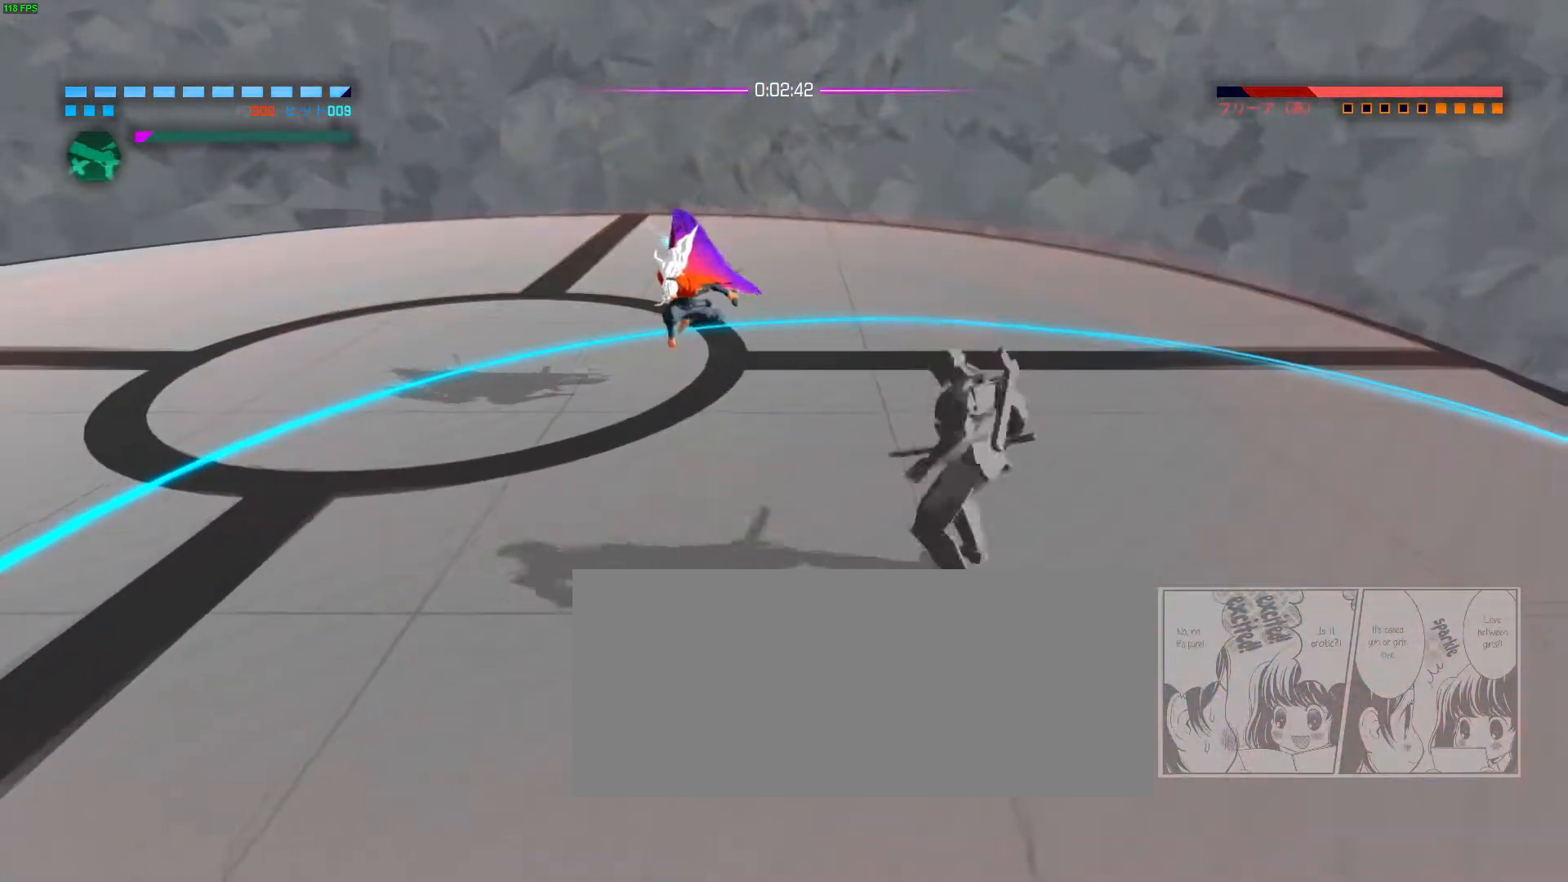
{"keys": [], "mouse": [], "events": [[150, "e", "down"], [233, "e", "up"]]}
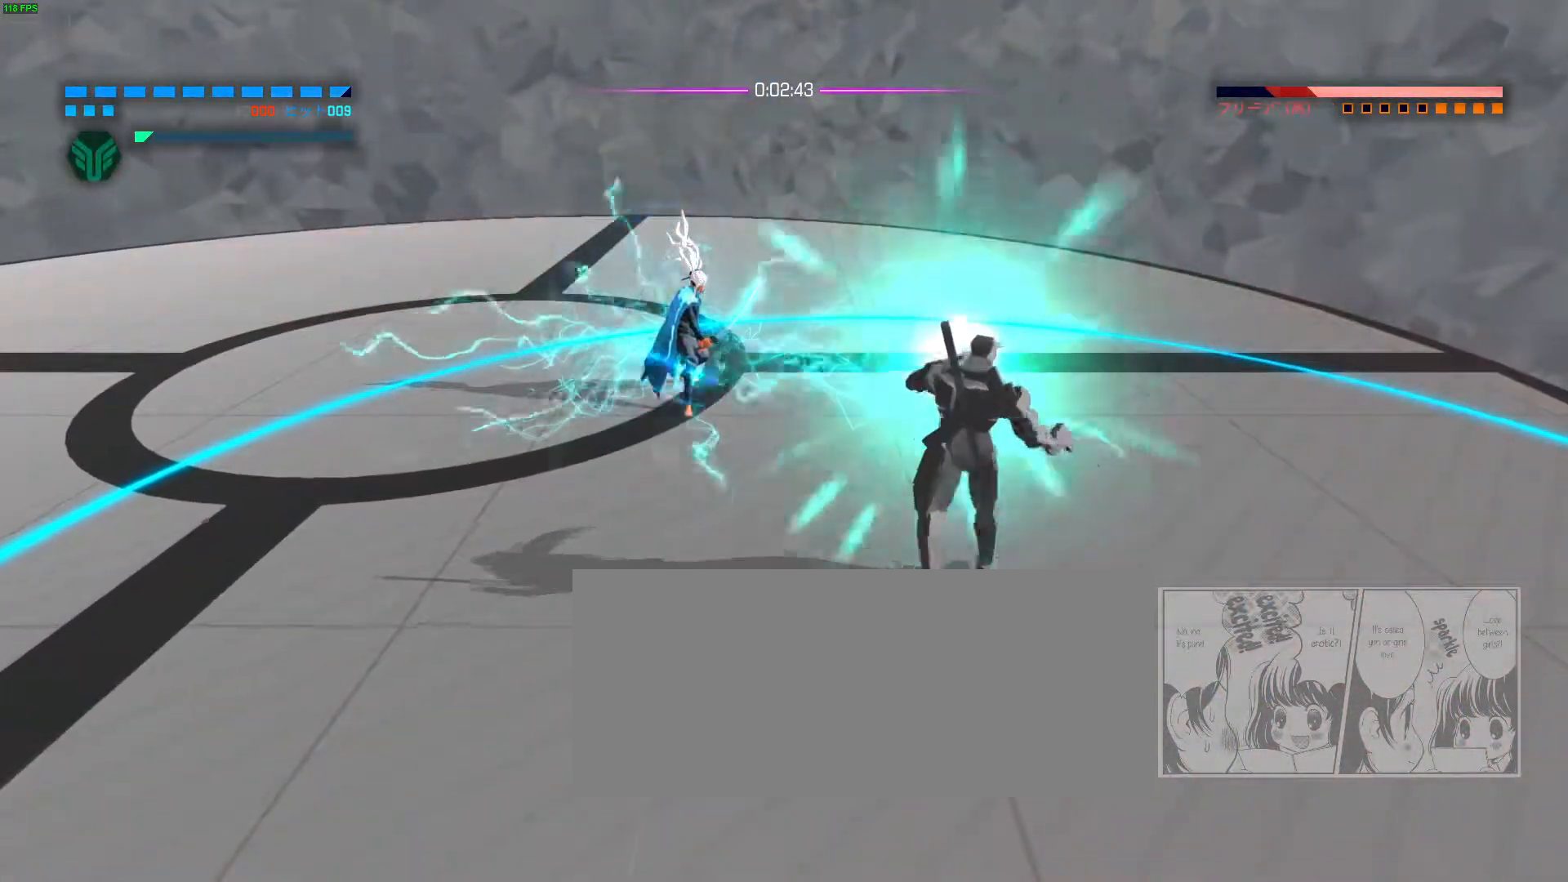
{"keys": [], "mouse": [], "events": []}
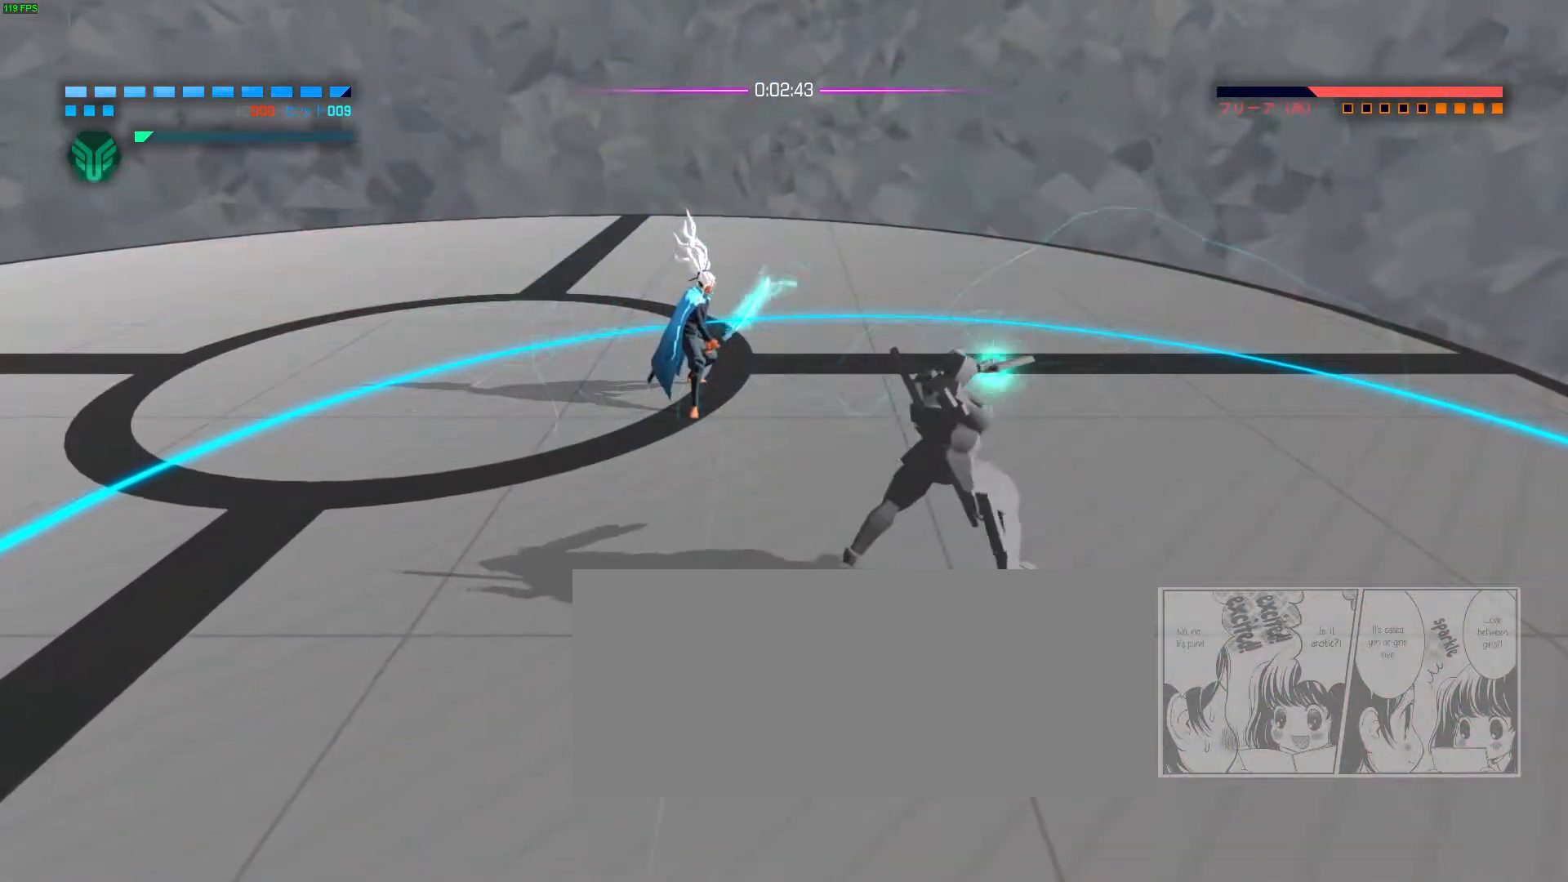
{"keys": [], "mouse": [], "events": [[200, "space", "down"], [267, "space", "up"], [350, "space", "down"], [417, "space", "up"]]}
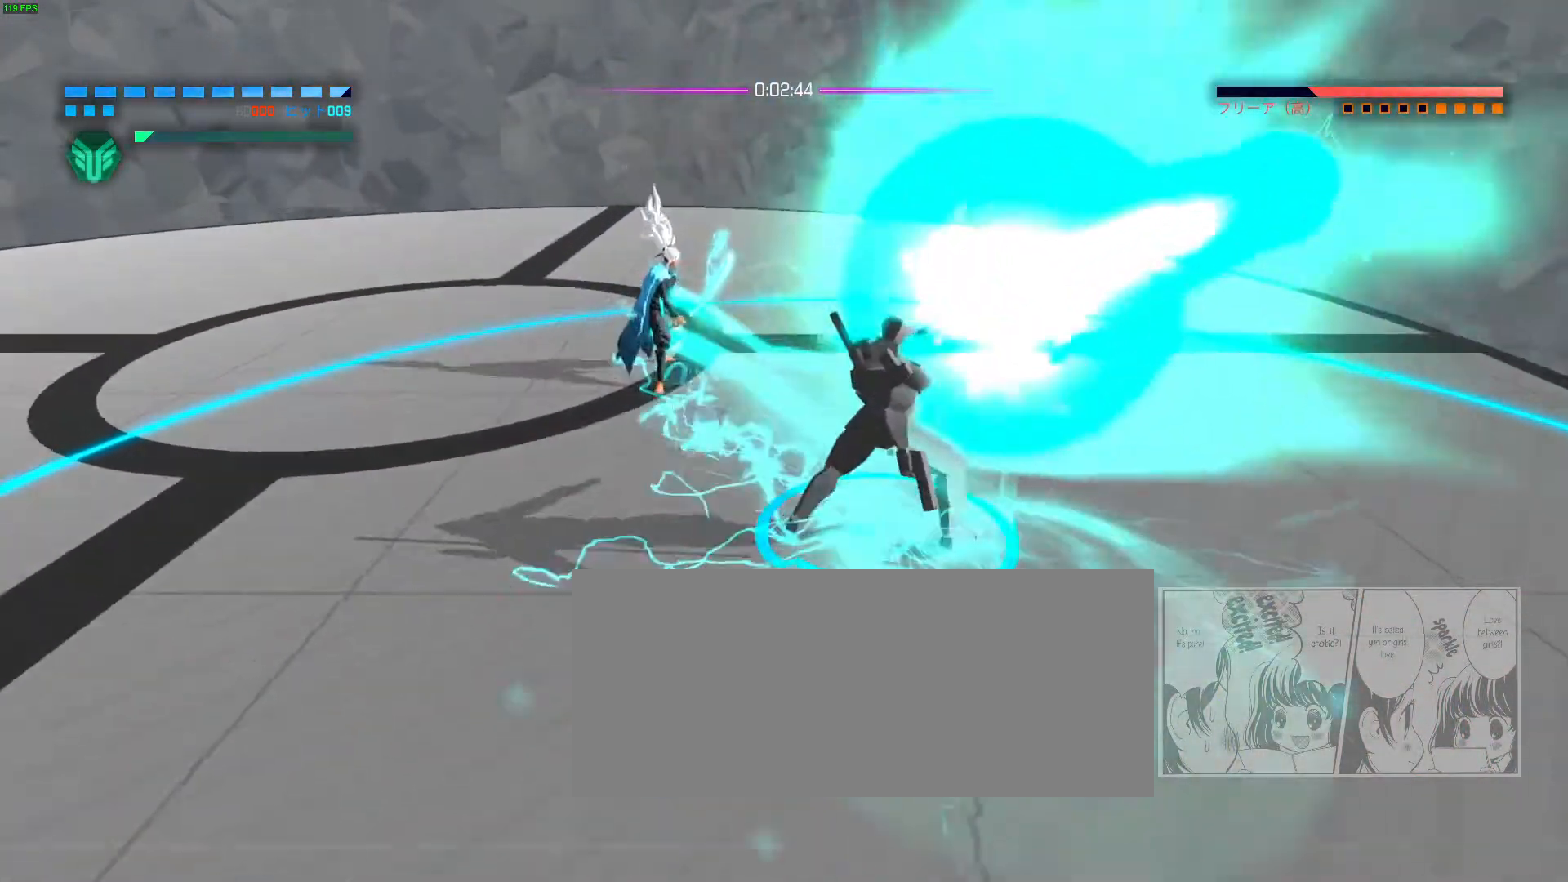
{"keys": ["d", "s"], "mouse": [], "events": [[117, "s", "down"], [133, "space", "down"], [217, "space", "up"], [267, "space", "down"], [283, "s", "up"], [333, "s", "down"], [350, "d", "down"], [350, "space", "up"]]}
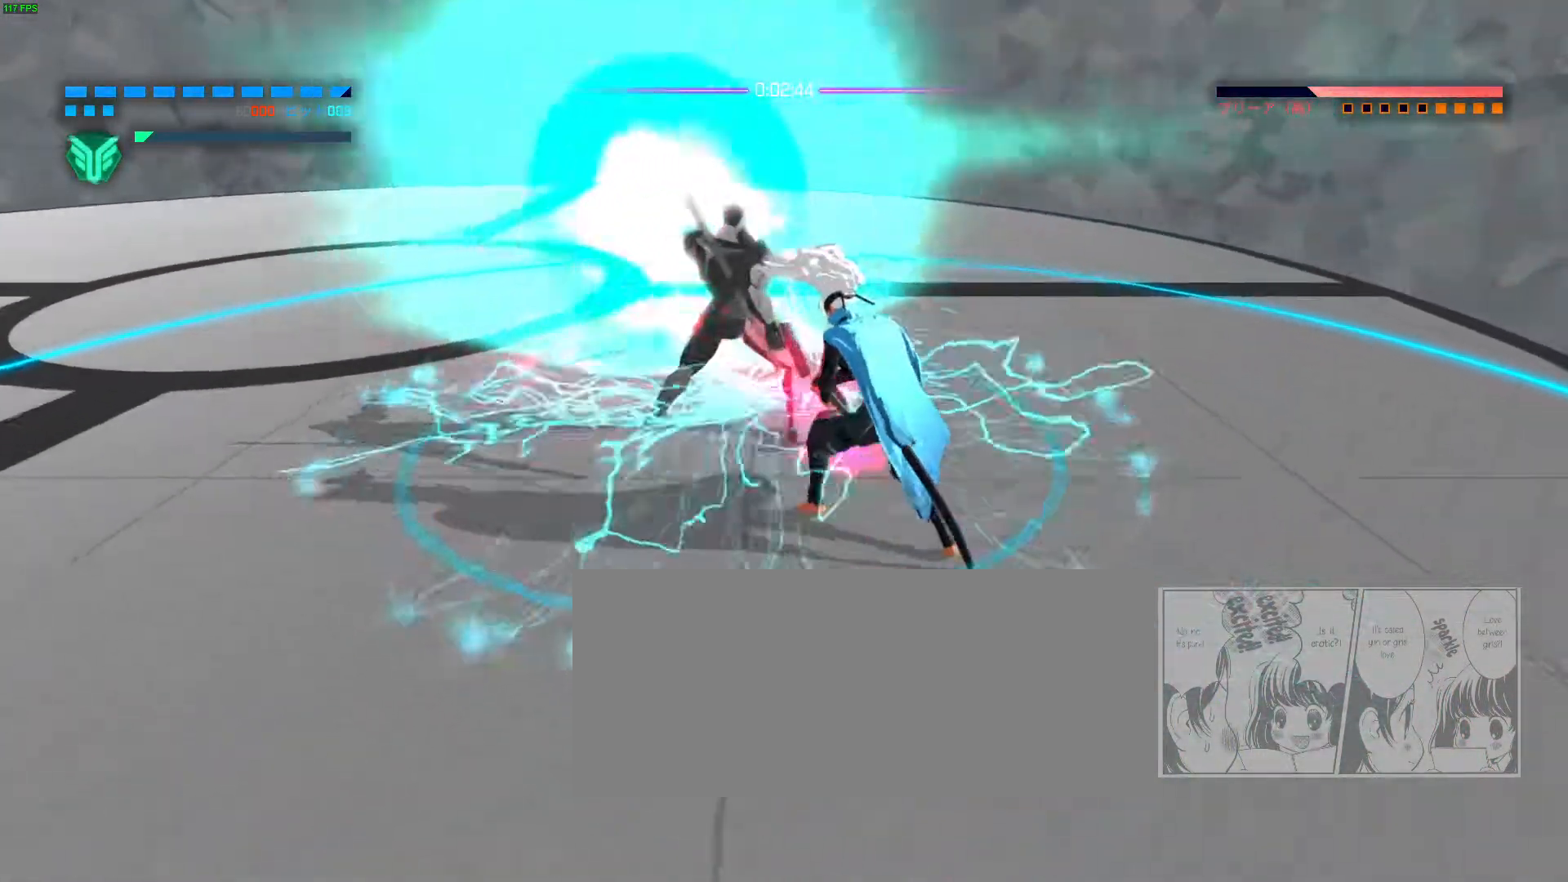
{"keys": ["space"], "mouse": [], "events": [[167, "space", "down"], [233, "d", "up"], [233, "space", "up"], [317, "s", "up"], [467, "space", "down"]]}
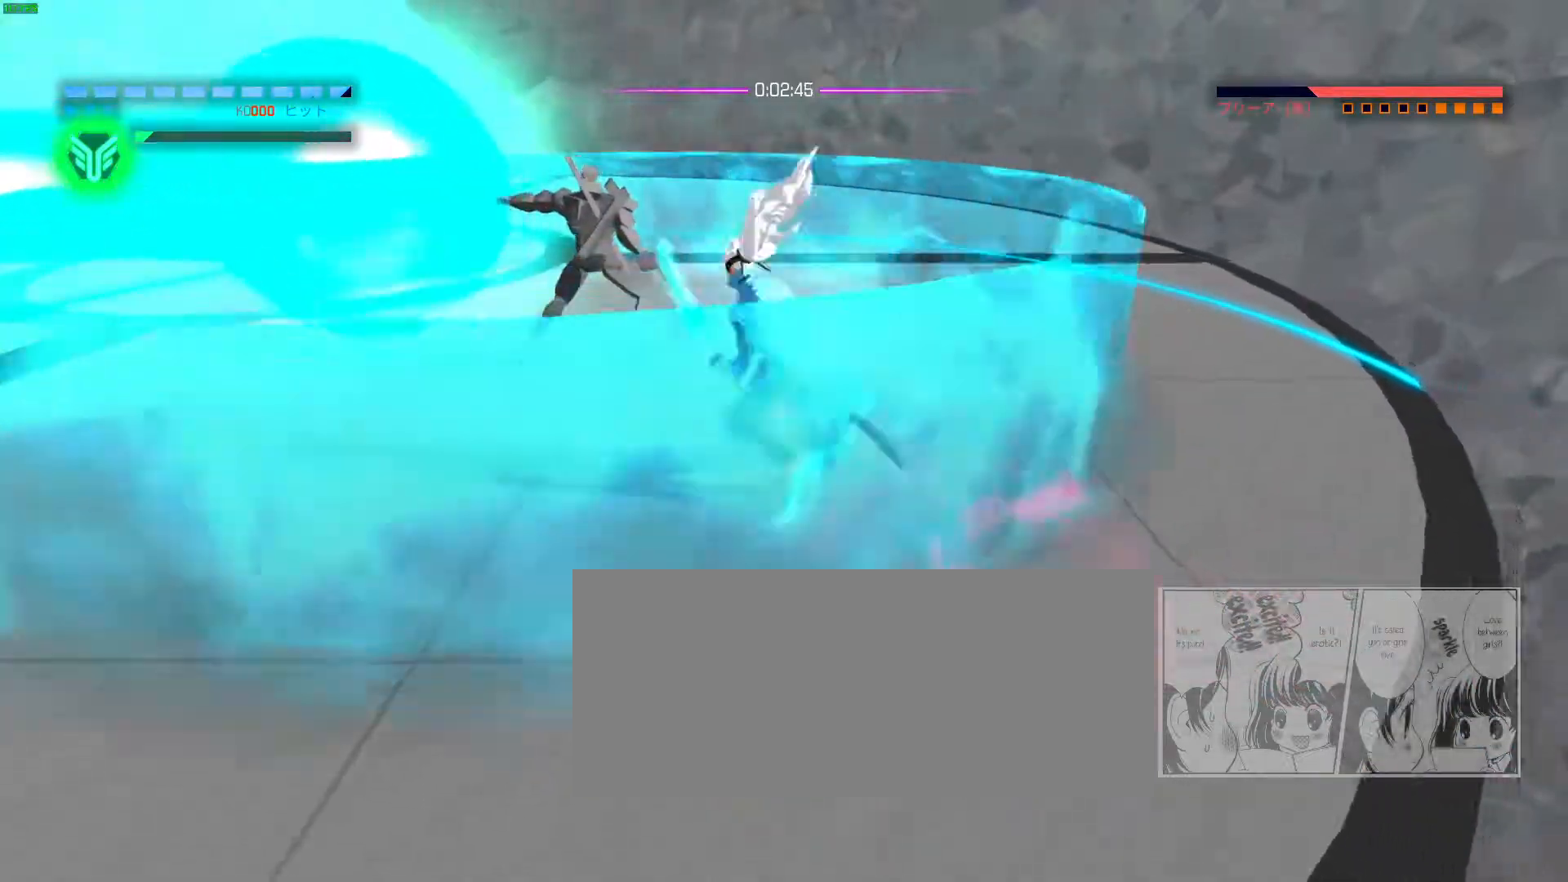
{"keys": [], "mouse": ["left"], "events": [[17, "space", "up"], [83, "mouse_left", "down"], [150, "mouse_left", "up"], [183, "e", "down"], [233, "mouse_left", "down"], [267, "e", "up"], [300, "mouse_left", "up"], [350, "mouse_left", "down"], [450, "mouse_left", "up"], [500, "mouse_left", "down"]]}
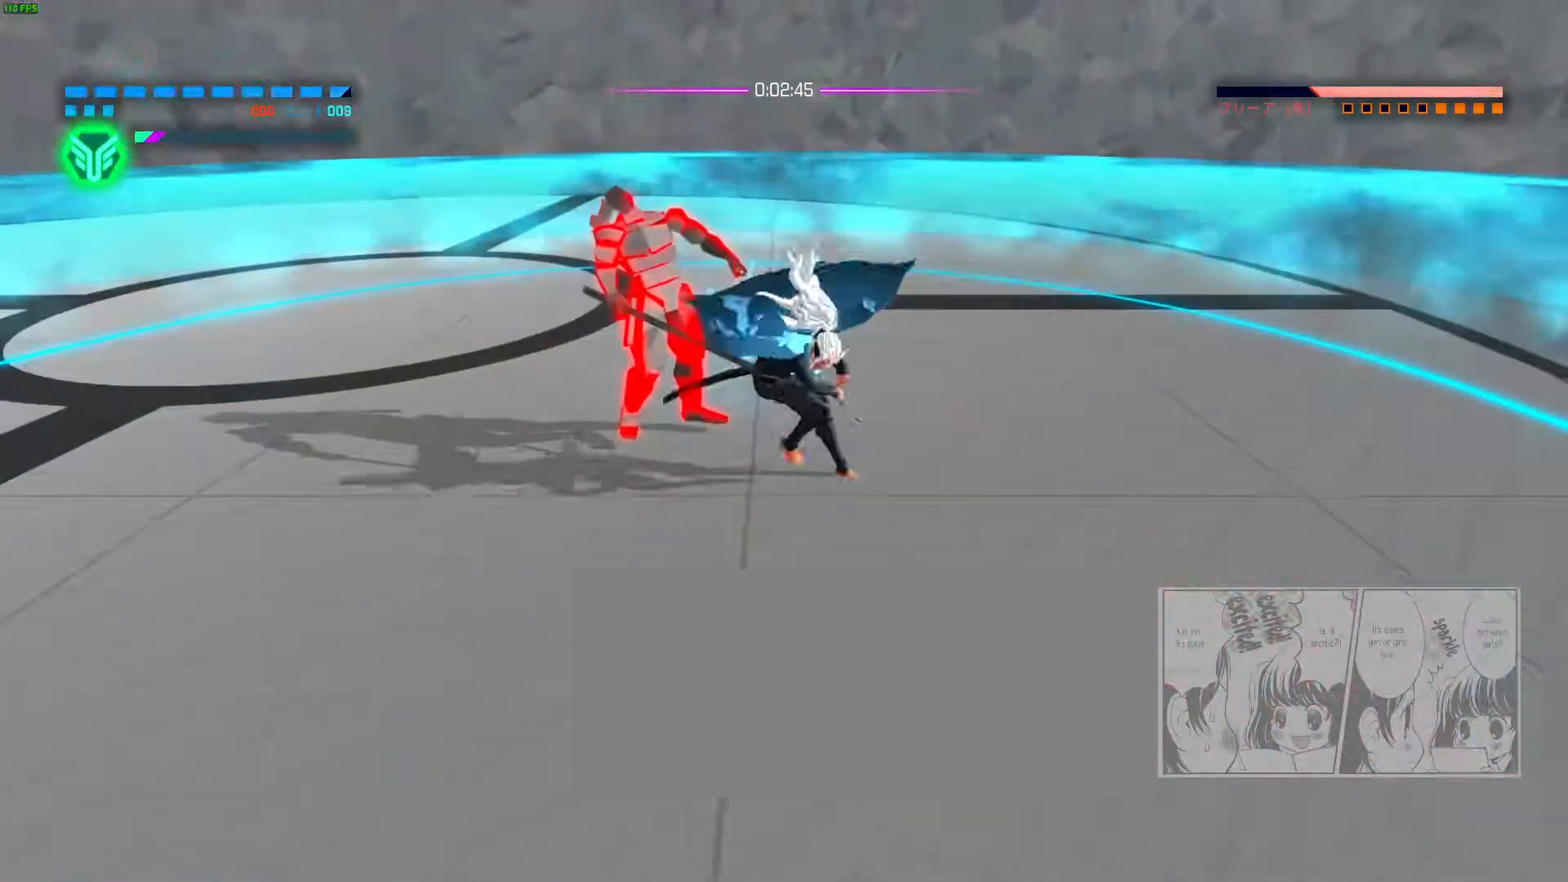
{"keys": [], "mouse": ["left"], "events": [[67, "mouse_left", "up"], [133, "mouse_left", "down"], [350, "e", "down"], [383, "e", "up"]]}
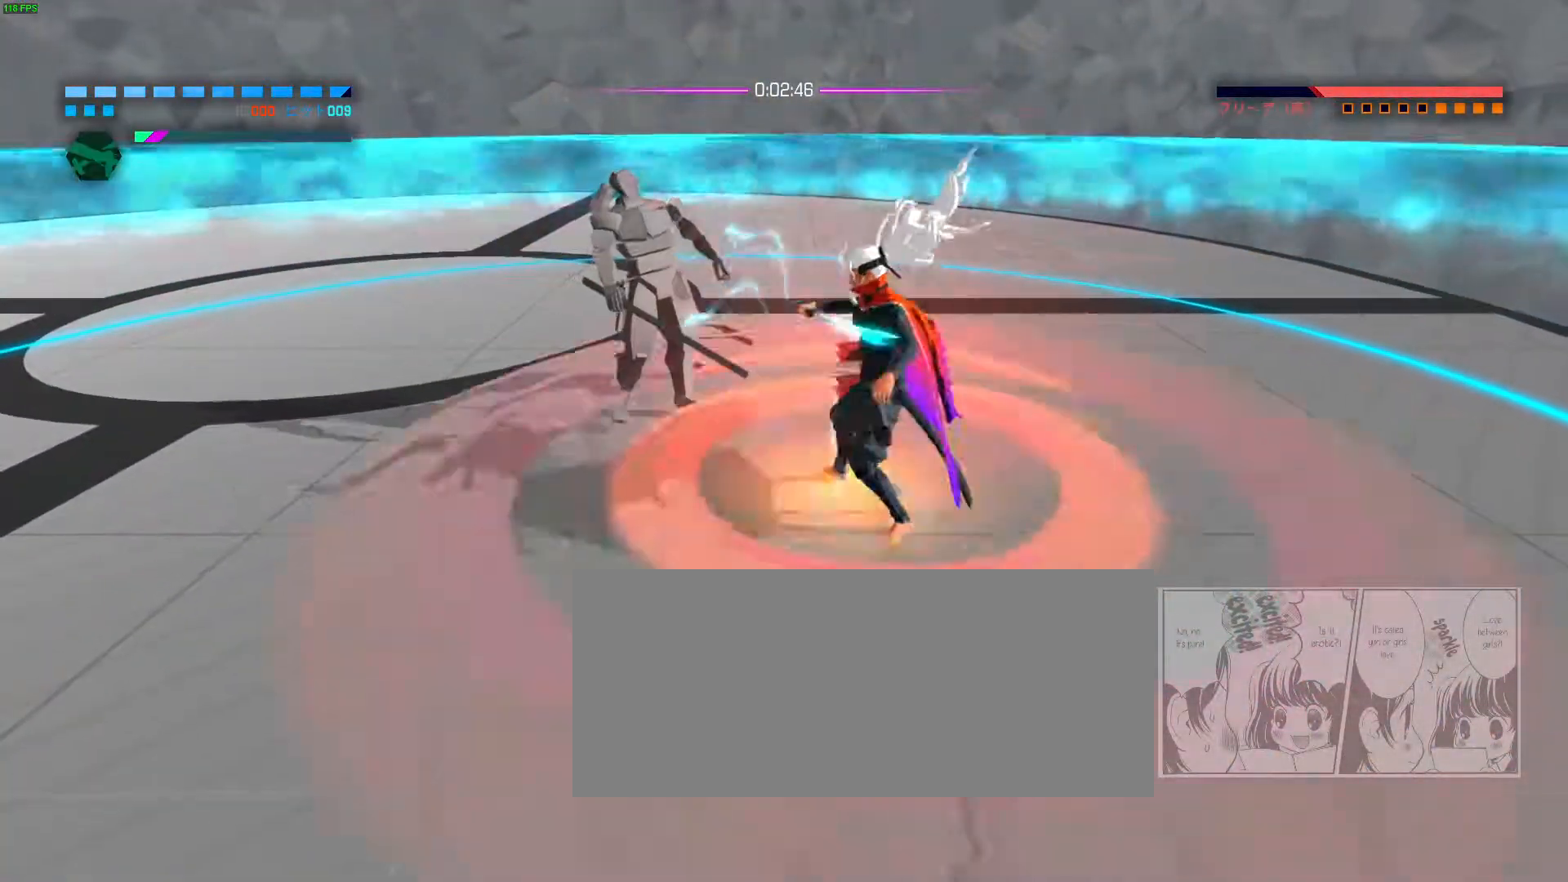
{"keys": [], "mouse": []}
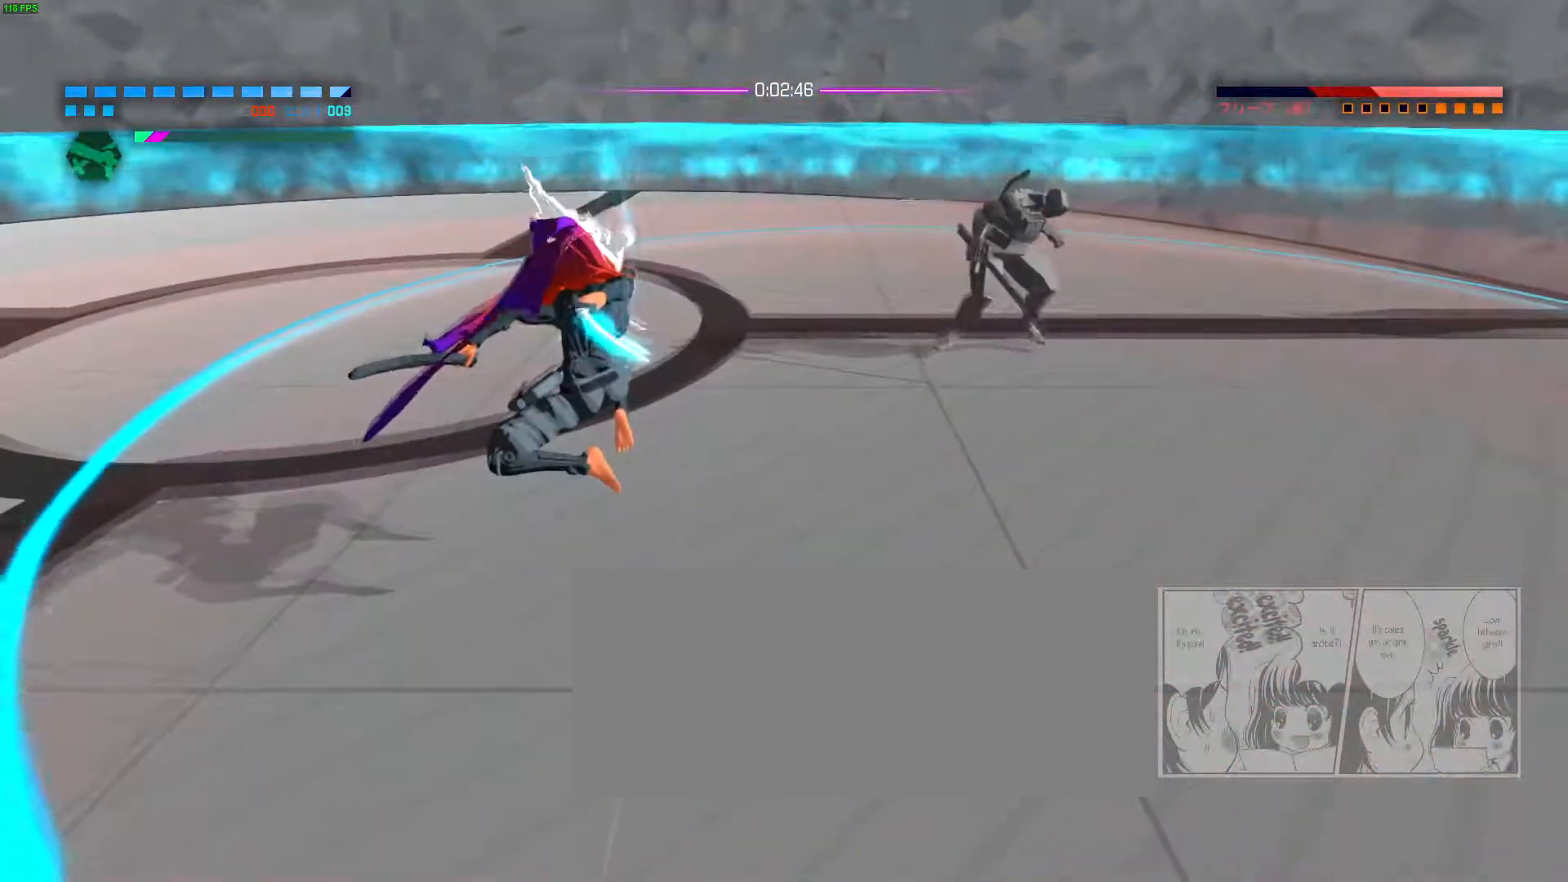
{"keys": [], "mouse": [], "events": [[367, "e", "down"], [433, "e", "up"]]}
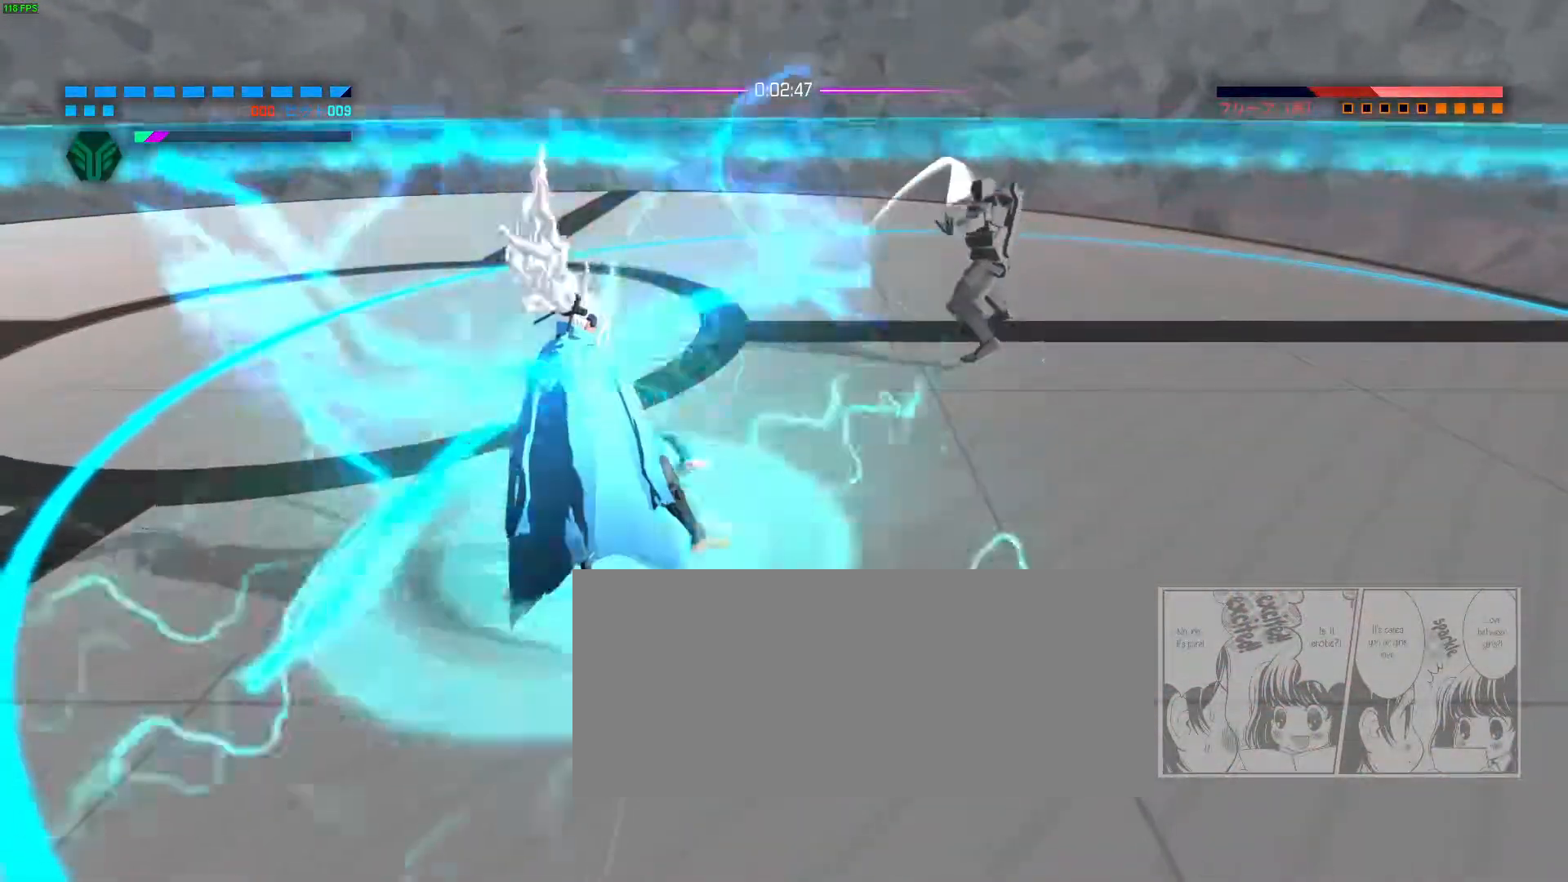
{"keys": ["a", "space"], "mouse": [], "events": [[233, "a", "down"], [383, "f", "down"], [500, "f", "up"], [500, "space", "down"]]}
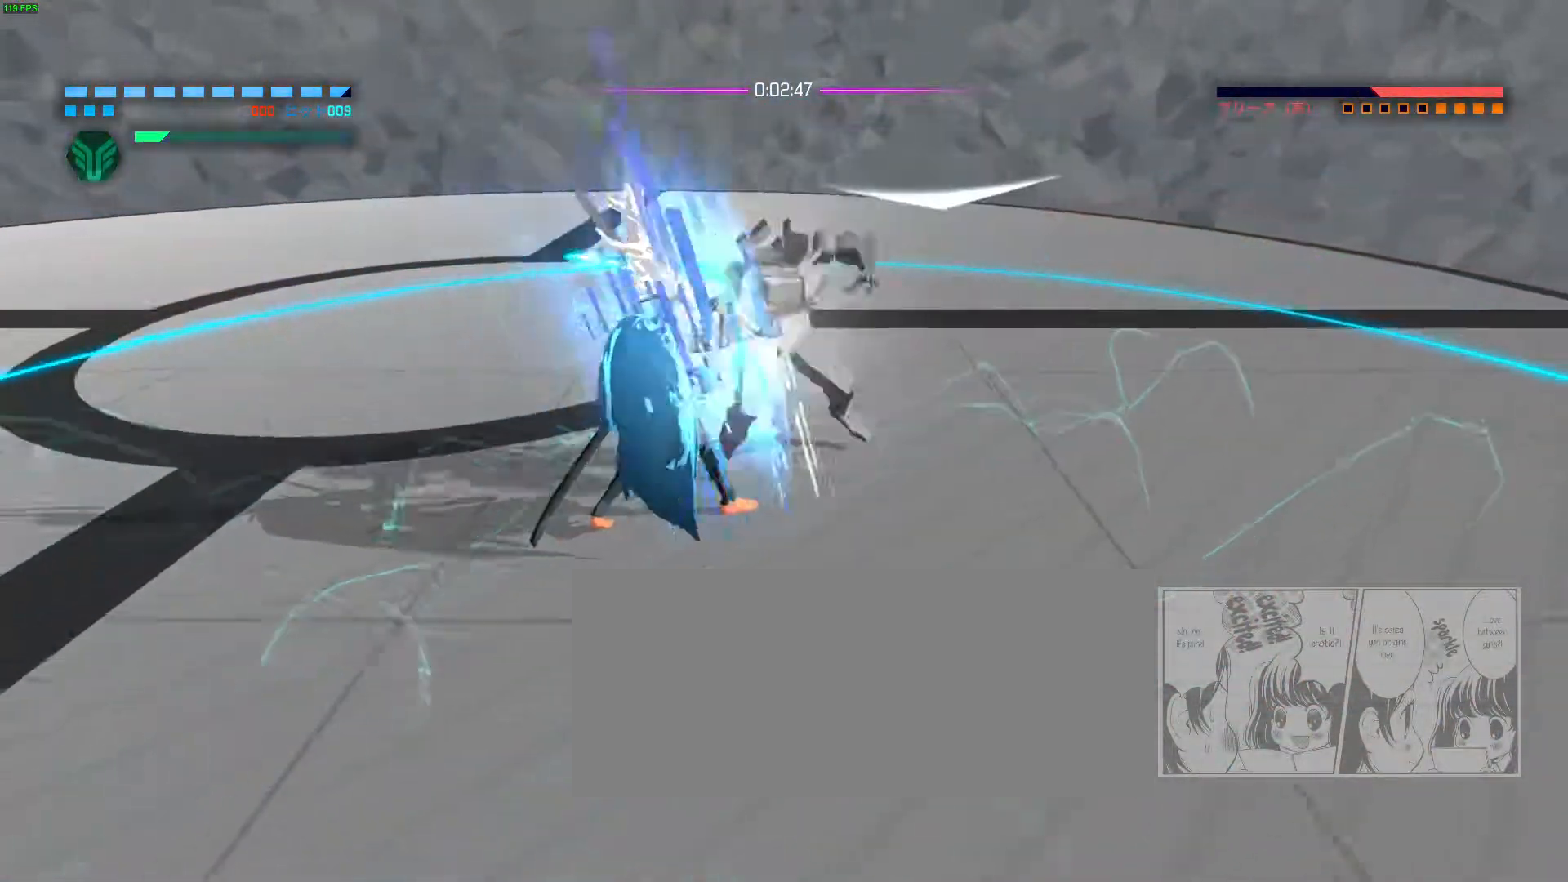
{"keys": ["f"], "mouse": [], "events": [[83, "space", "up"], [267, "a", "up"], [400, "f", "down"]]}
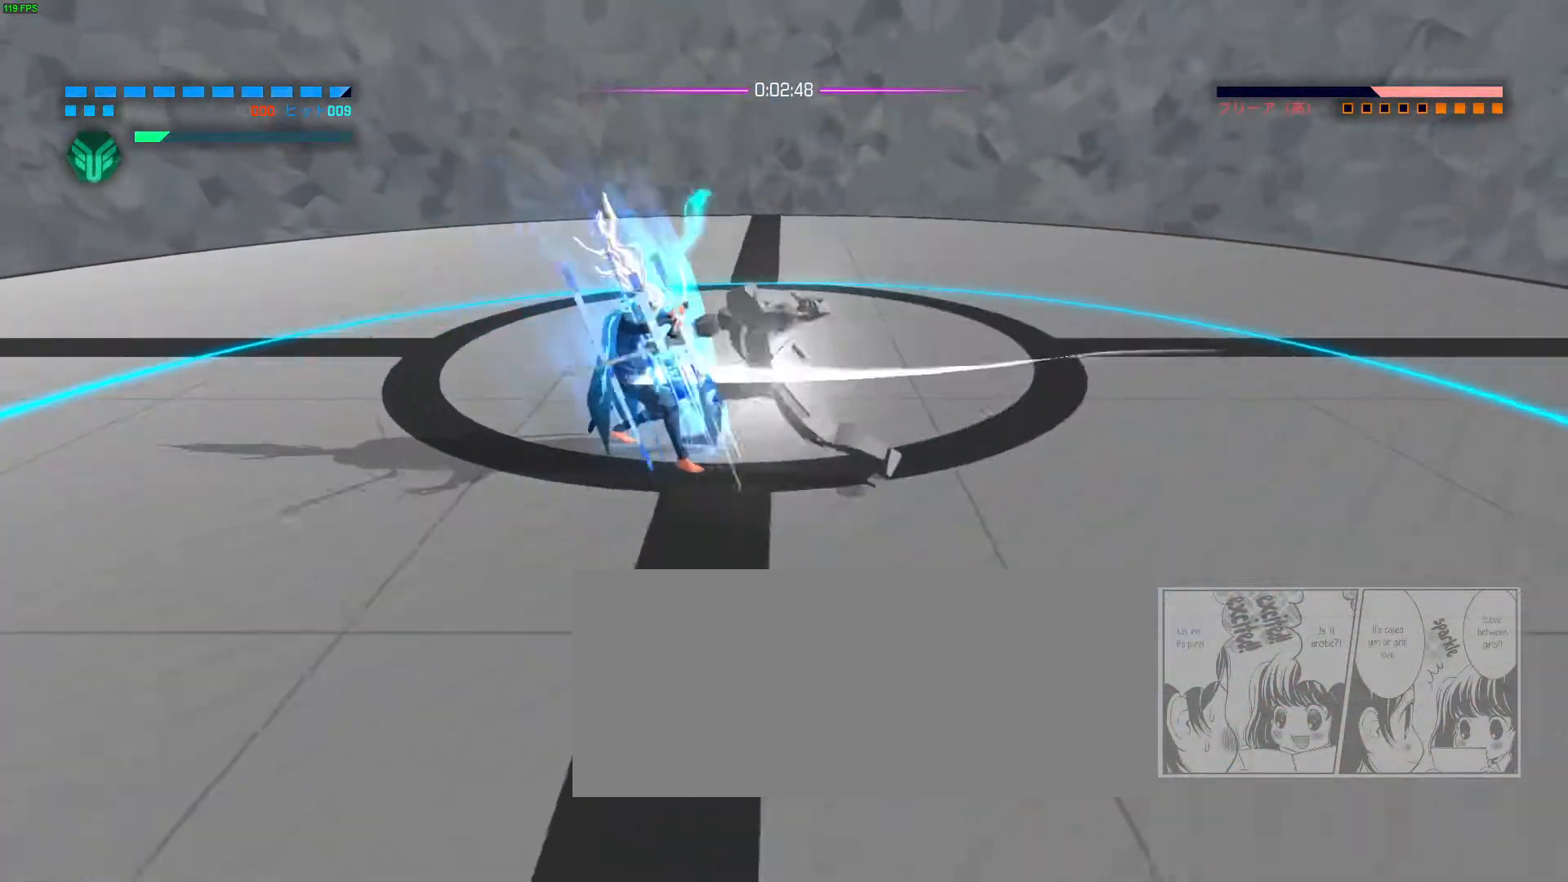
{"keys": [], "mouse": [], "events": [[33, "f", "up"], [133, "a", "down"], [183, "space", "down"], [250, "space", "up"], [300, "a", "up"]]}
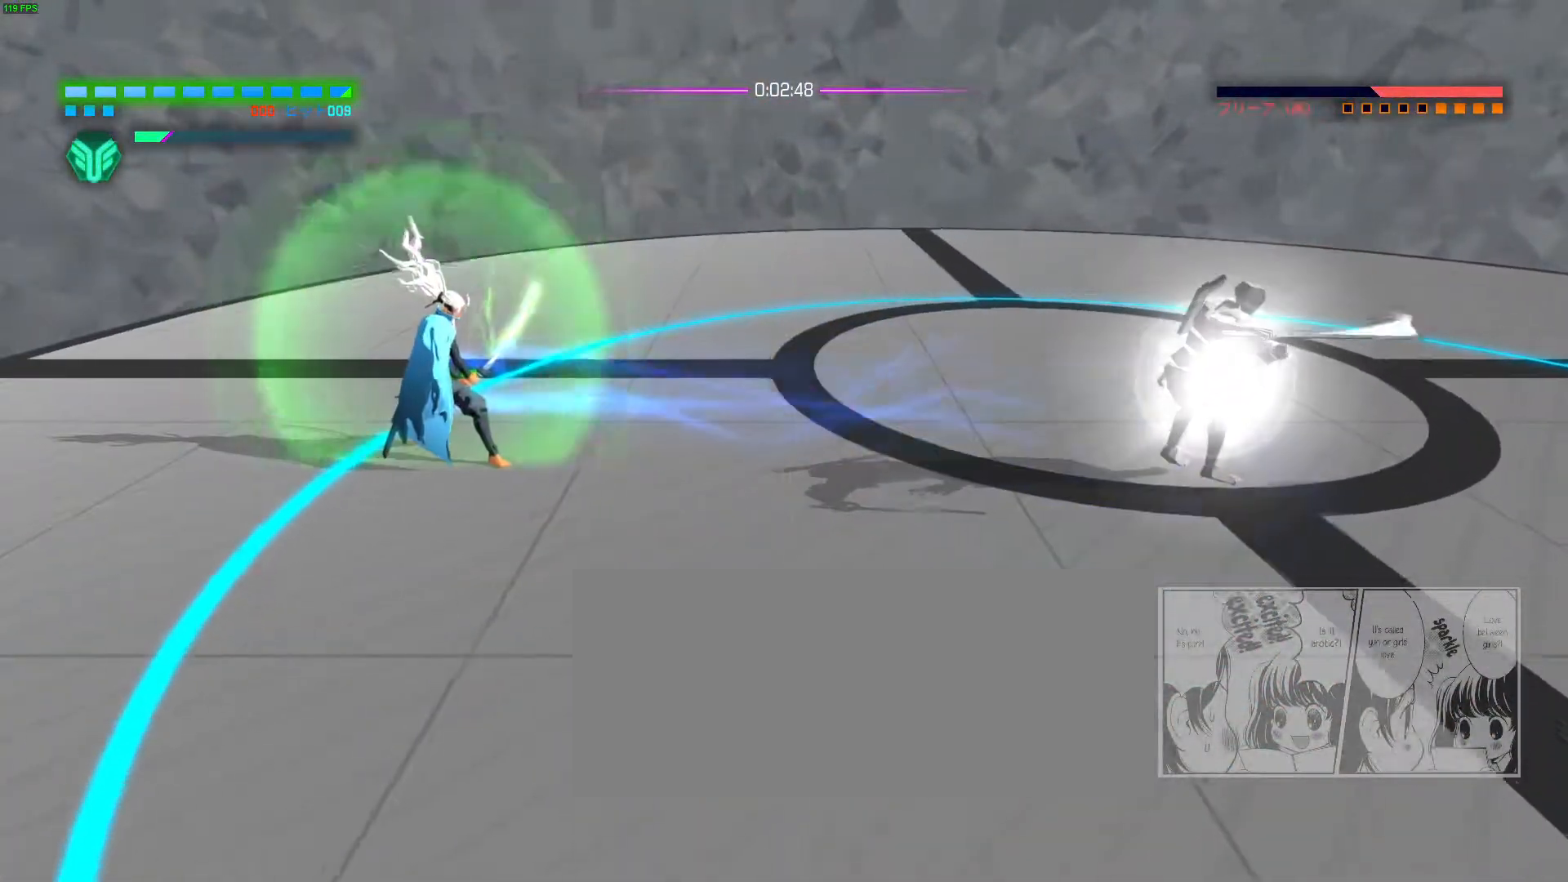
{"keys": [], "mouse": [], "events": [[117, "f", "down"], [217, "f", "up"]]}
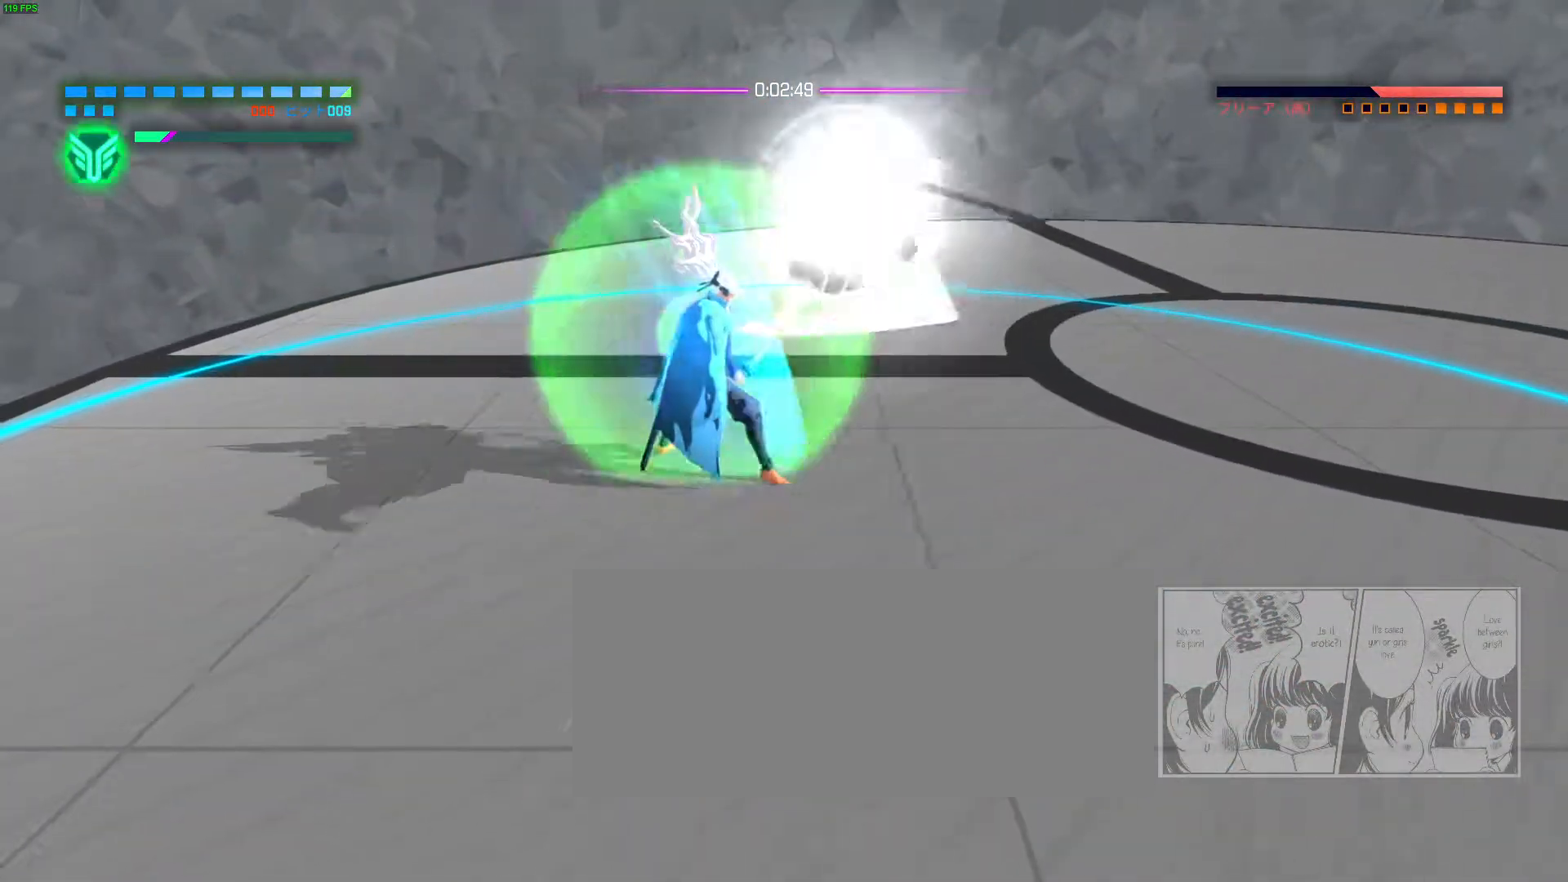
{"keys": [], "mouse": ["left"], "events": [[233, "f", "down"], [300, "e", "down"], [333, "f", "up"], [400, "e", "up"], [400, "mouse_left", "down"], [450, "mouse_left", "up"], [500, "mouse_left", "down"]]}
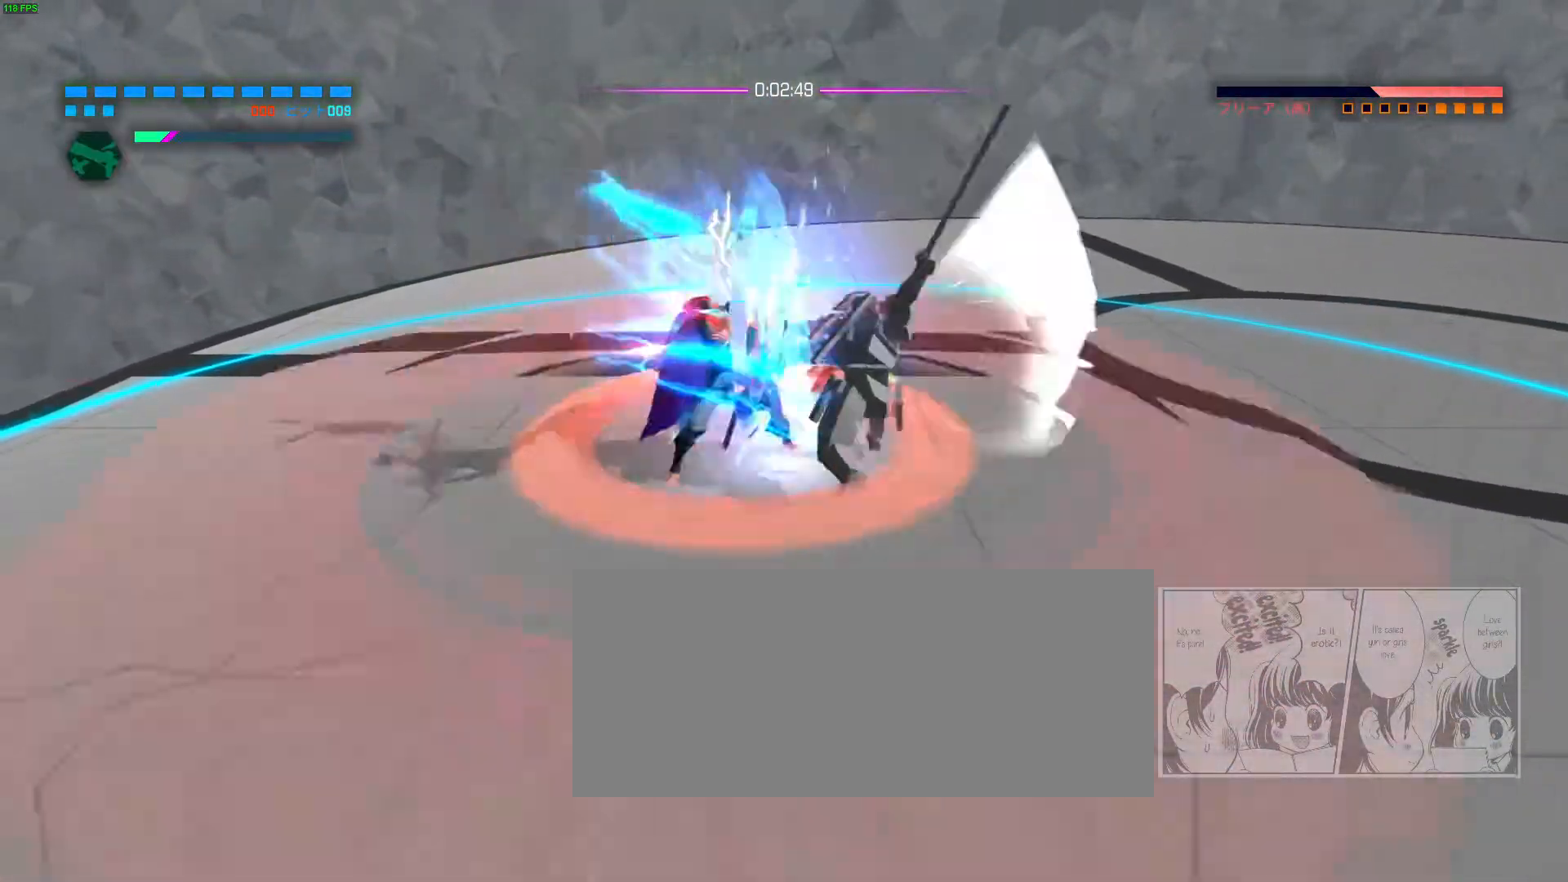
{"keys": [], "mouse": [], "events": [[67, "mouse_left", "up"], [117, "mouse_left", "down"], [183, "mouse_left", "up"], [233, "mouse_left", "down"], [300, "mouse_left", "up"], [350, "mouse_left", "down"], [417, "mouse_left", "up"], [467, "mouse_left", "down"], [500, "mouse_left", "up"]]}
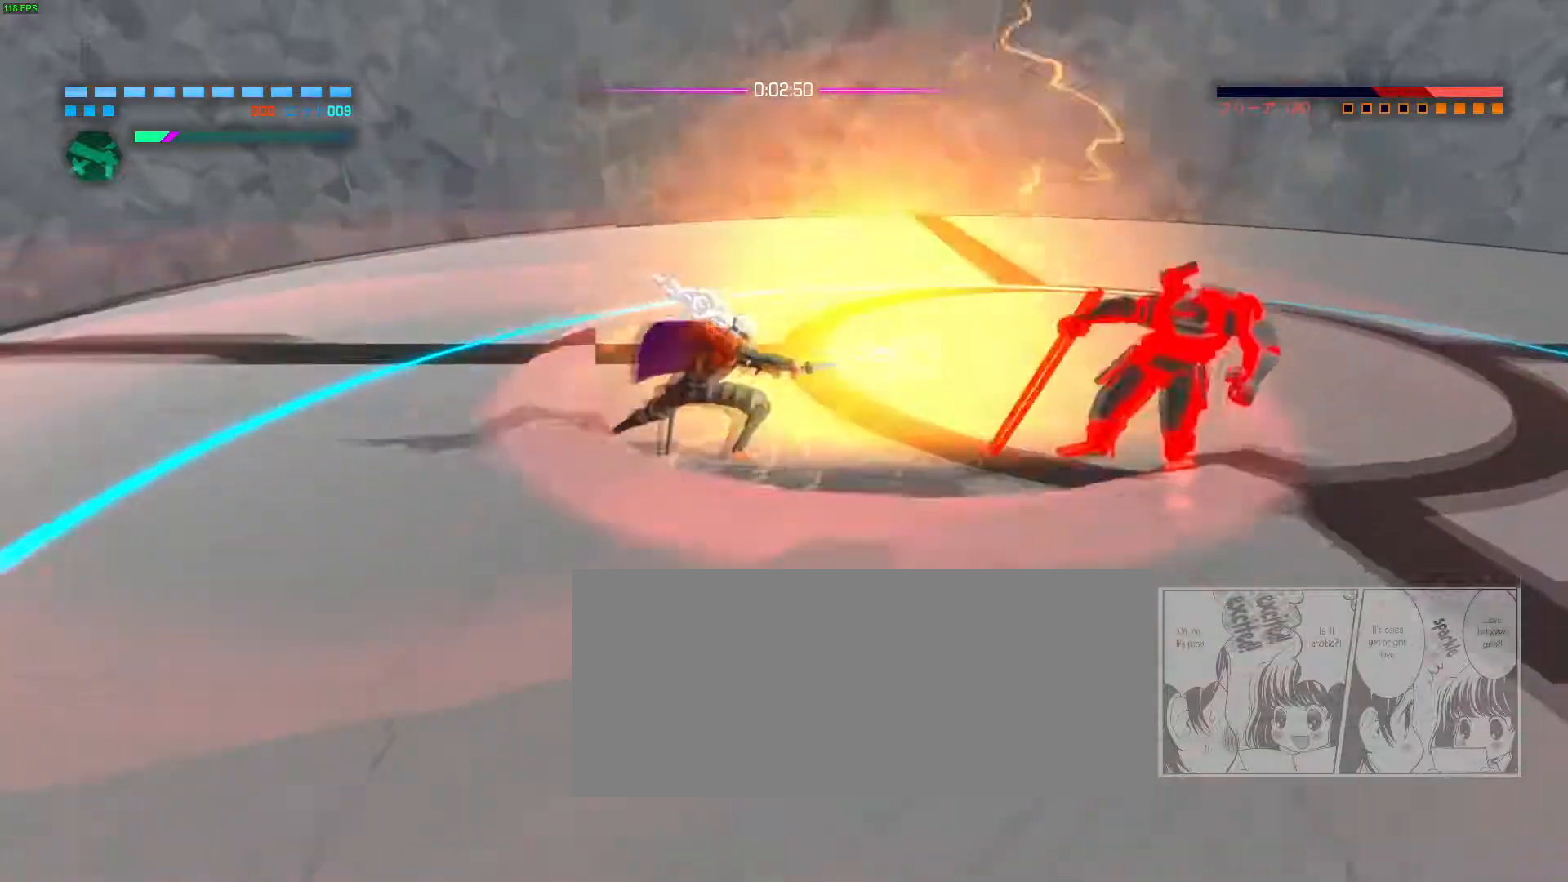
{"keys": [], "mouse": ["left"], "events": [[117, "mouse_left", "down"]]}
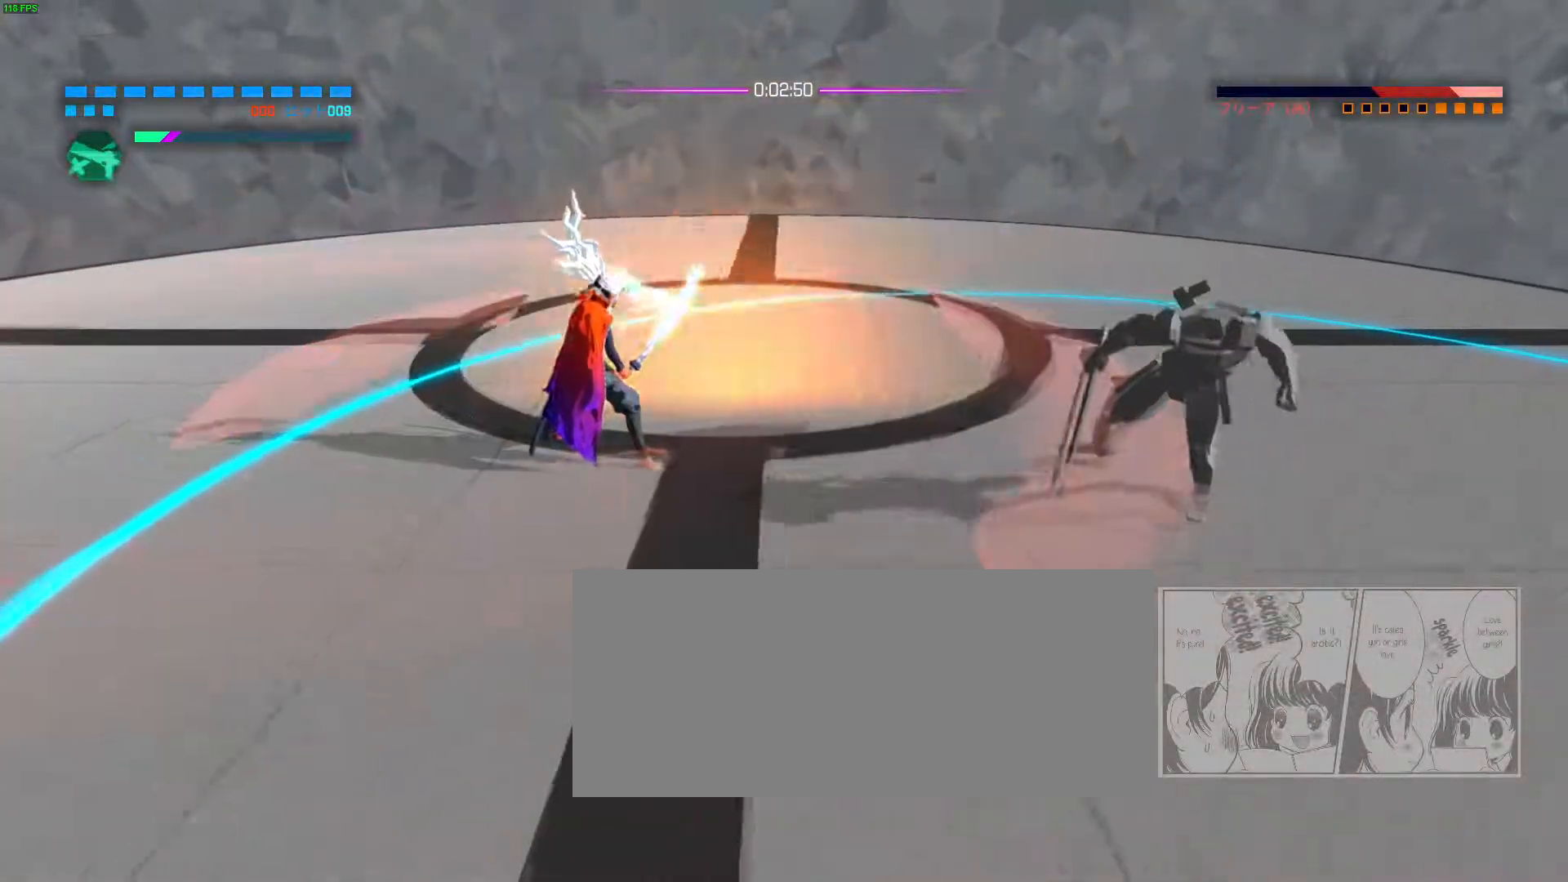
{"keys": [], "mouse": [], "events": [[50, "mouse_left", "up"]]}
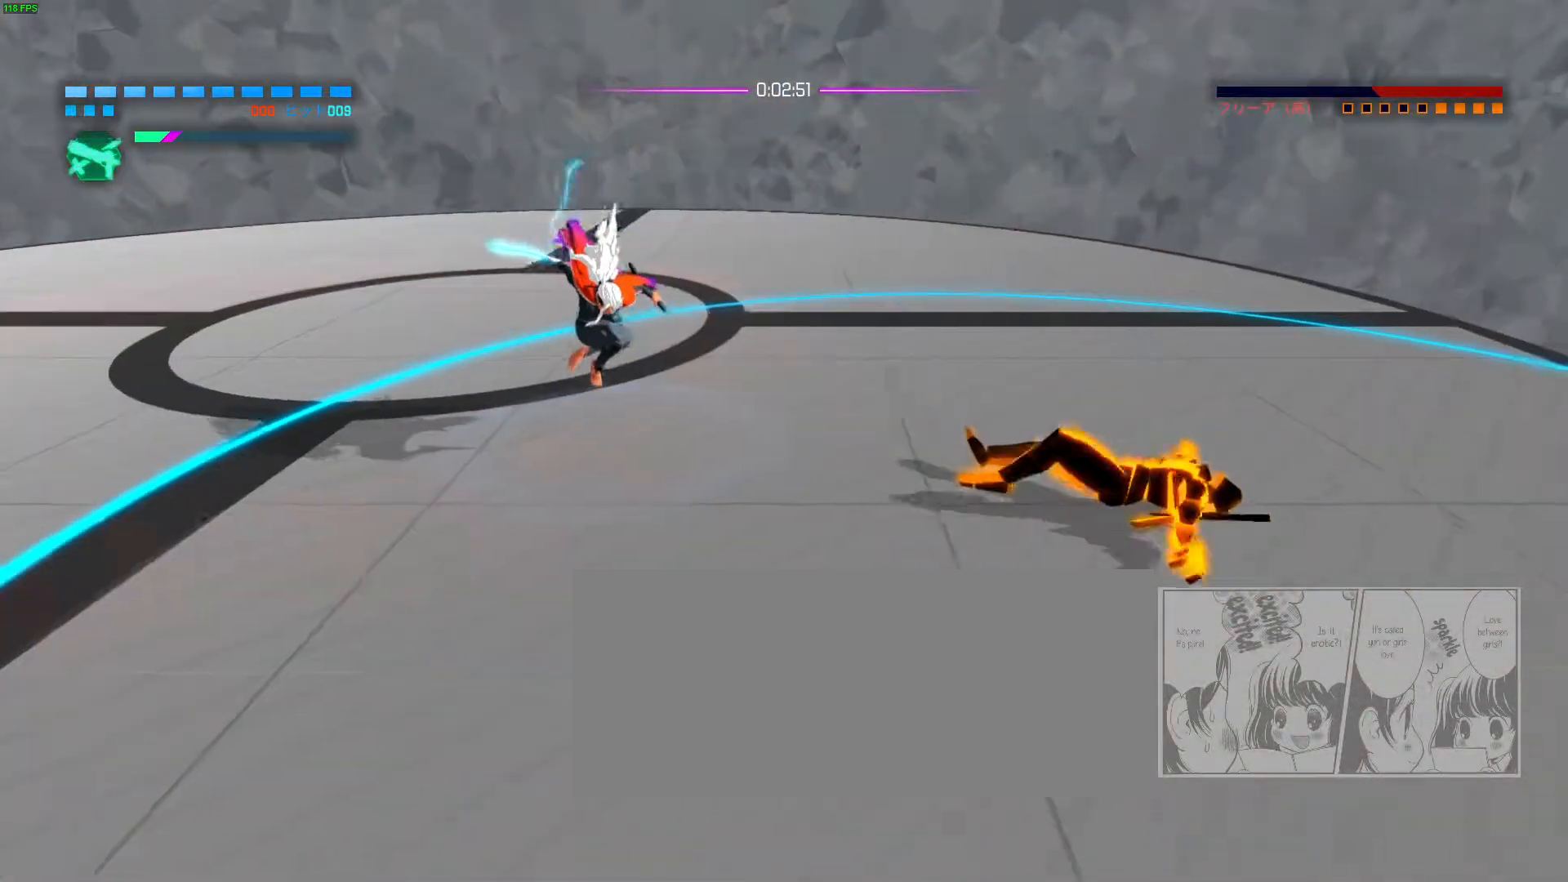
{"keys": [], "mouse": [], "events": []}